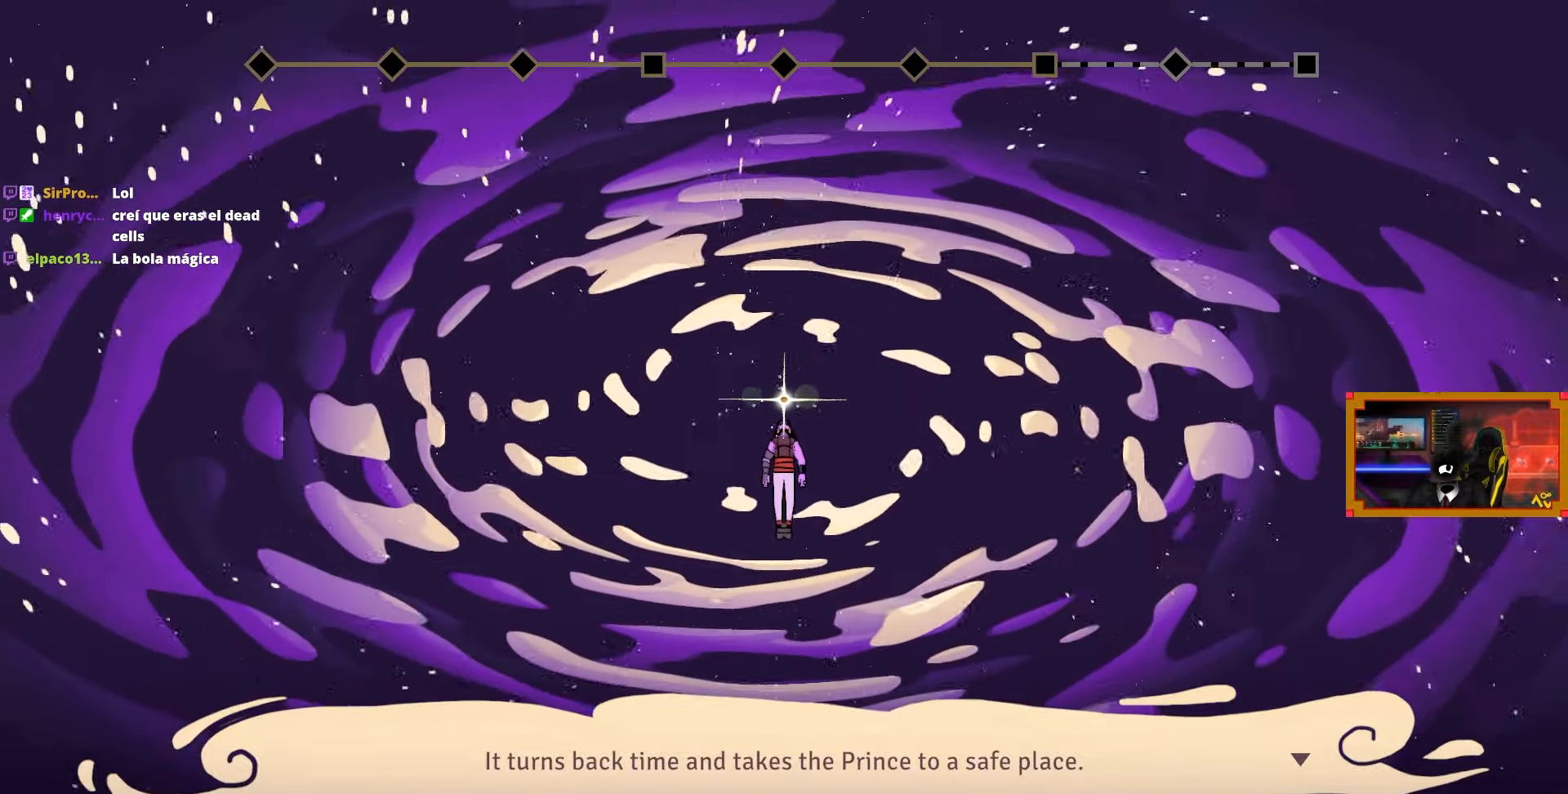
Gameplay with a controller (PlayStation layout); each line is a JSON object with the inputs held at the frame after it. "events" lists button and stick changes between this image and that frame as [ms after this image, input, new state], when the widget could be followed in between.
{"buttons": ["CROSS"], "left_stick": "center", "right_stick": "center", "events": [[483, "CROSS", "down"]]}
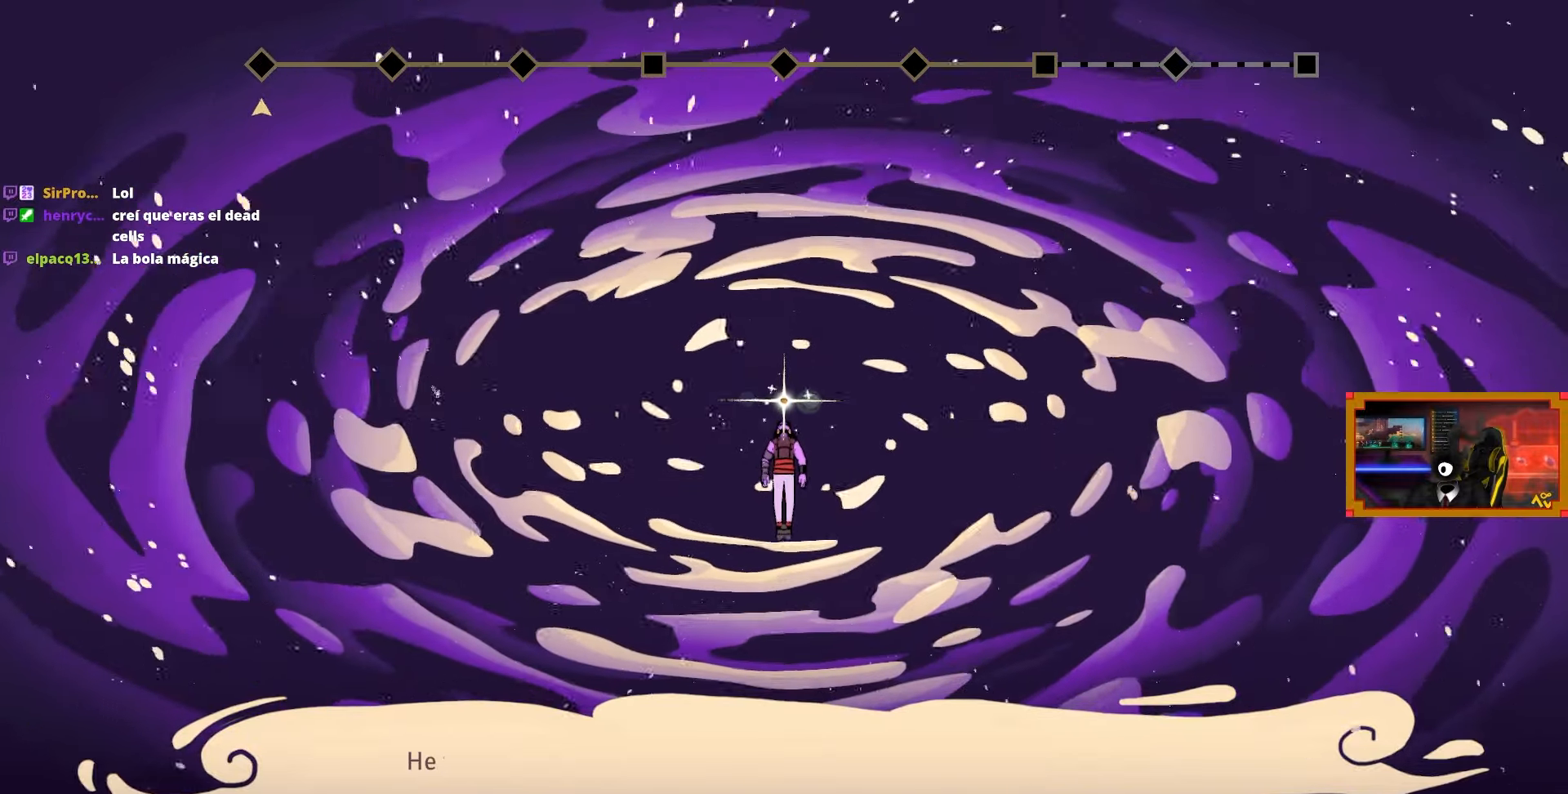
{"buttons": [], "left_stick": "center", "right_stick": "center", "events": [[167, "CROSS", "up"]]}
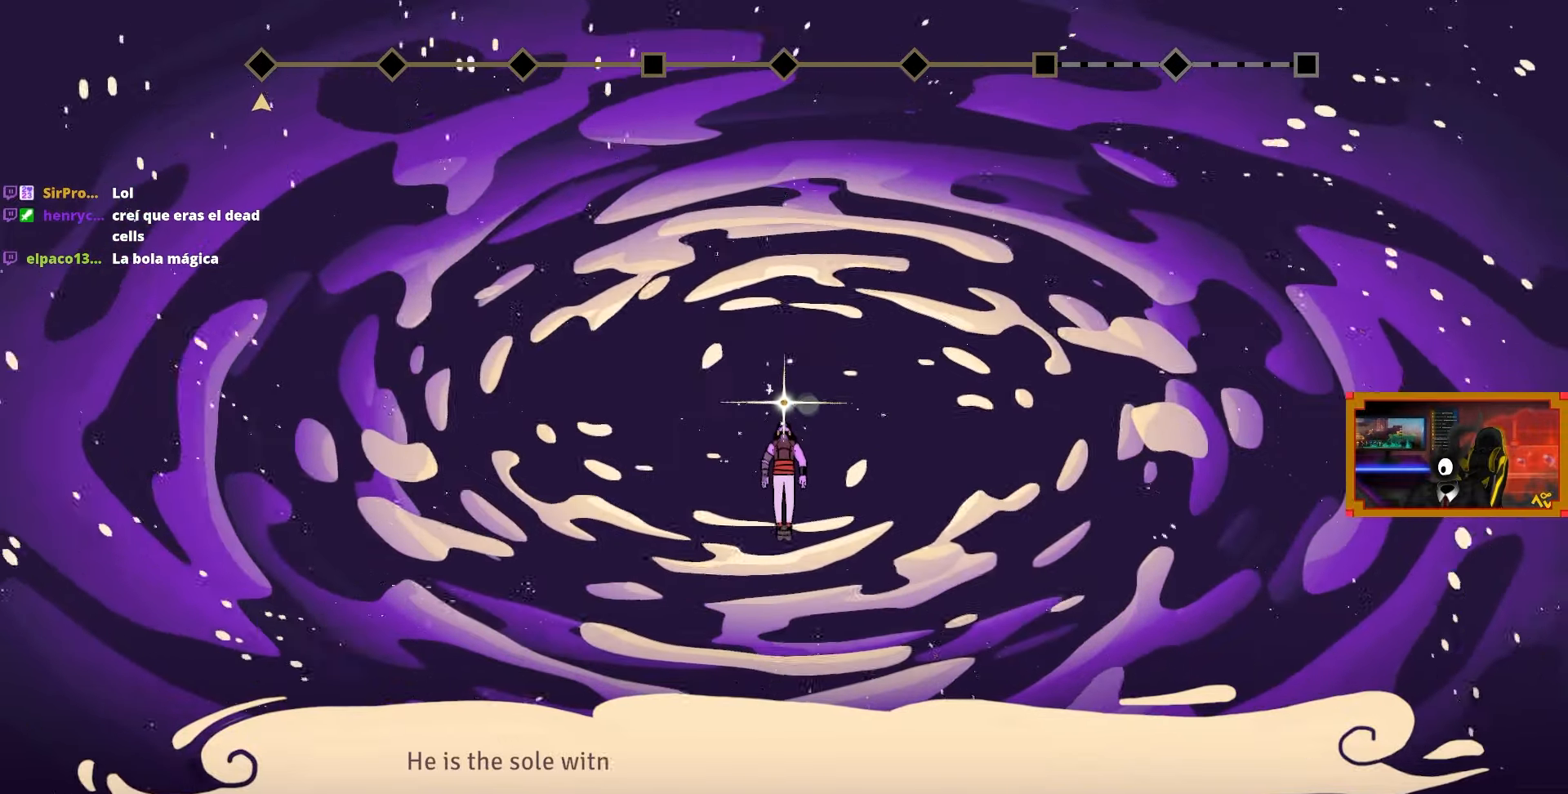
{"buttons": [], "left_stick": "center", "right_stick": "center", "events": []}
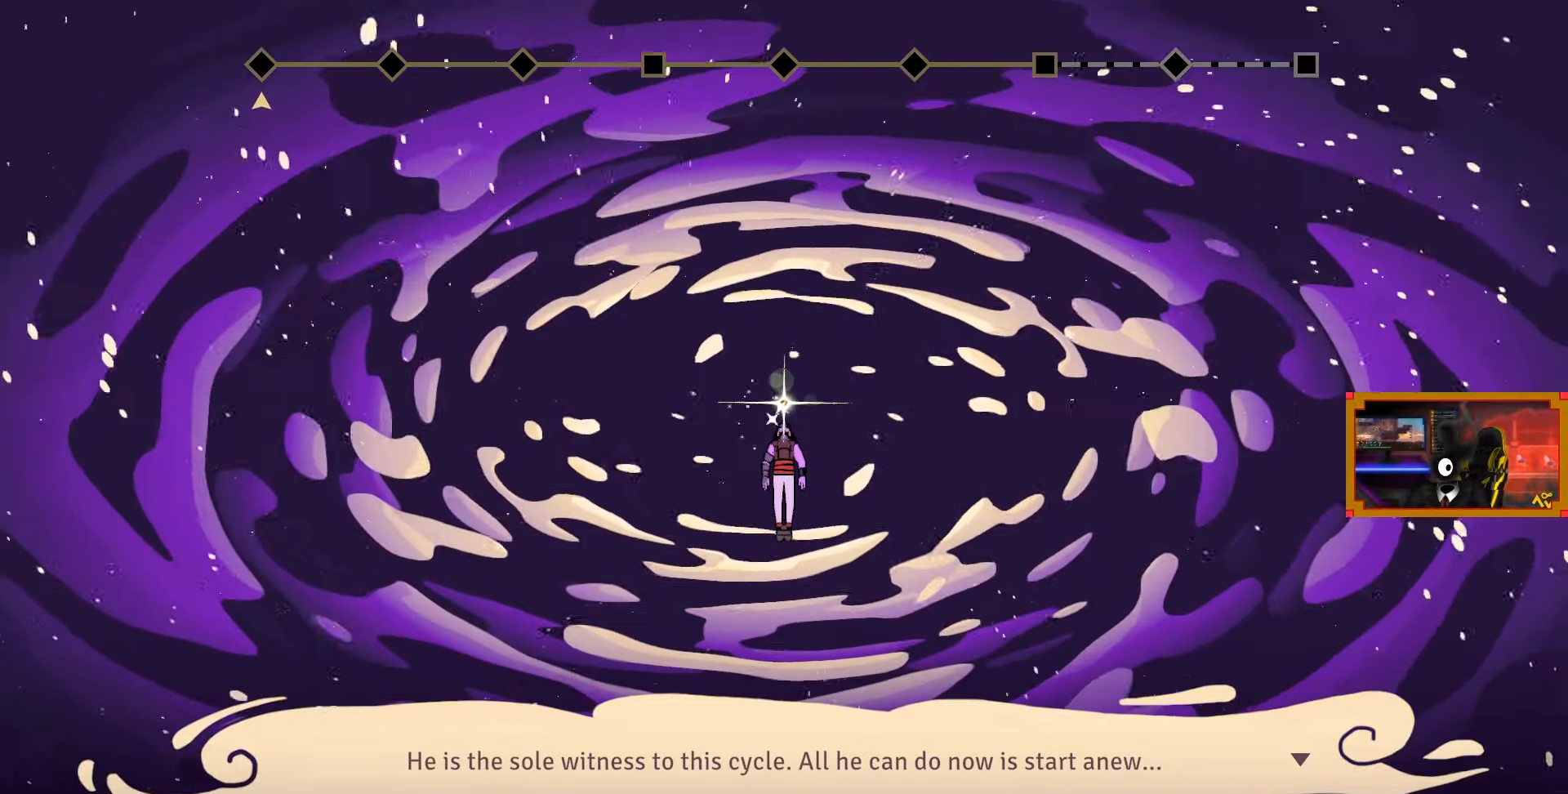
{"buttons": [], "left_stick": "center", "right_stick": "center", "events": []}
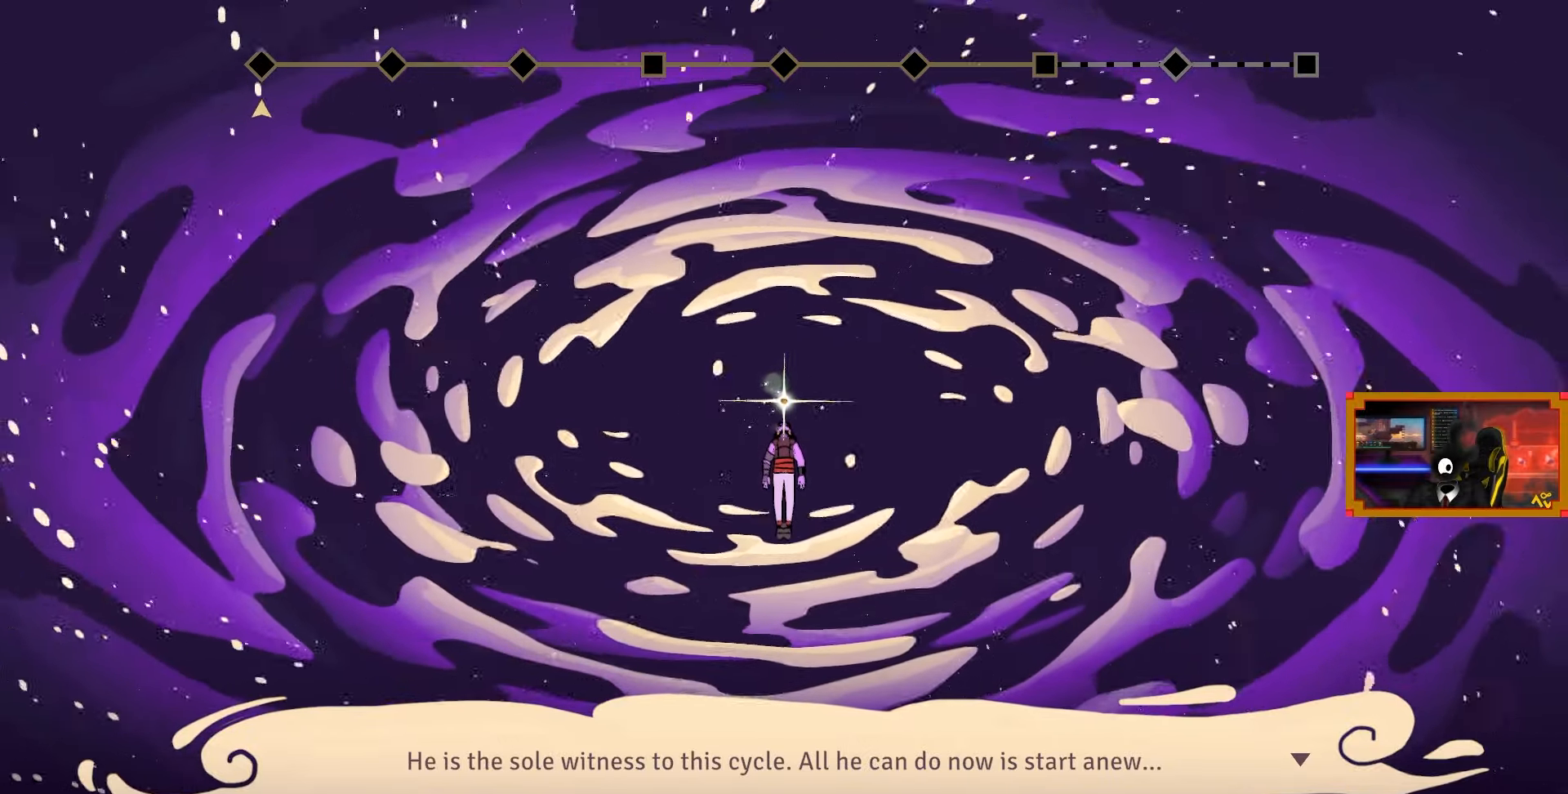
{"buttons": [], "left_stick": "center", "right_stick": "center", "events": []}
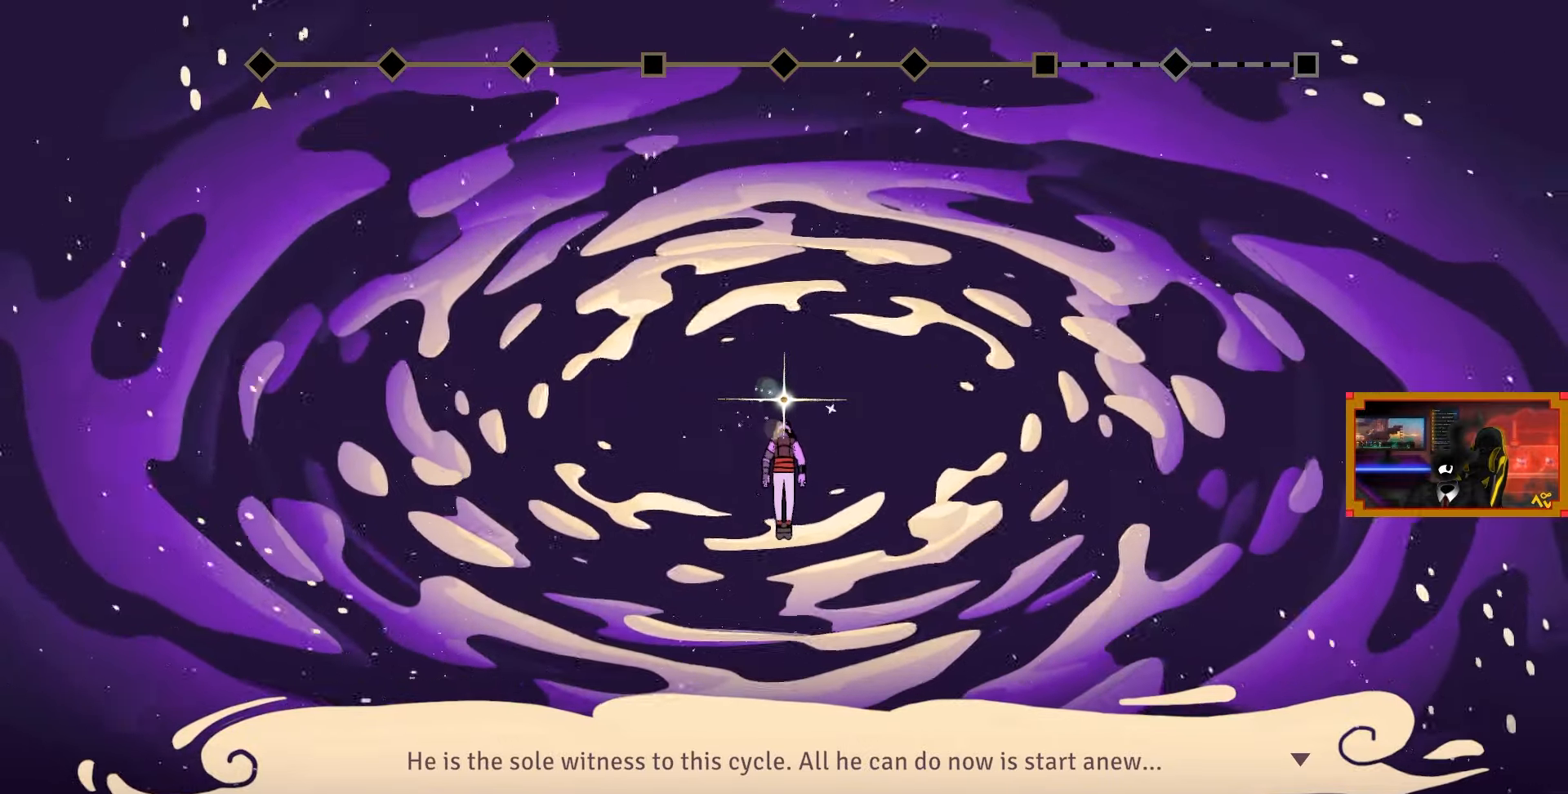
{"buttons": [], "left_stick": "center", "right_stick": "center", "events": []}
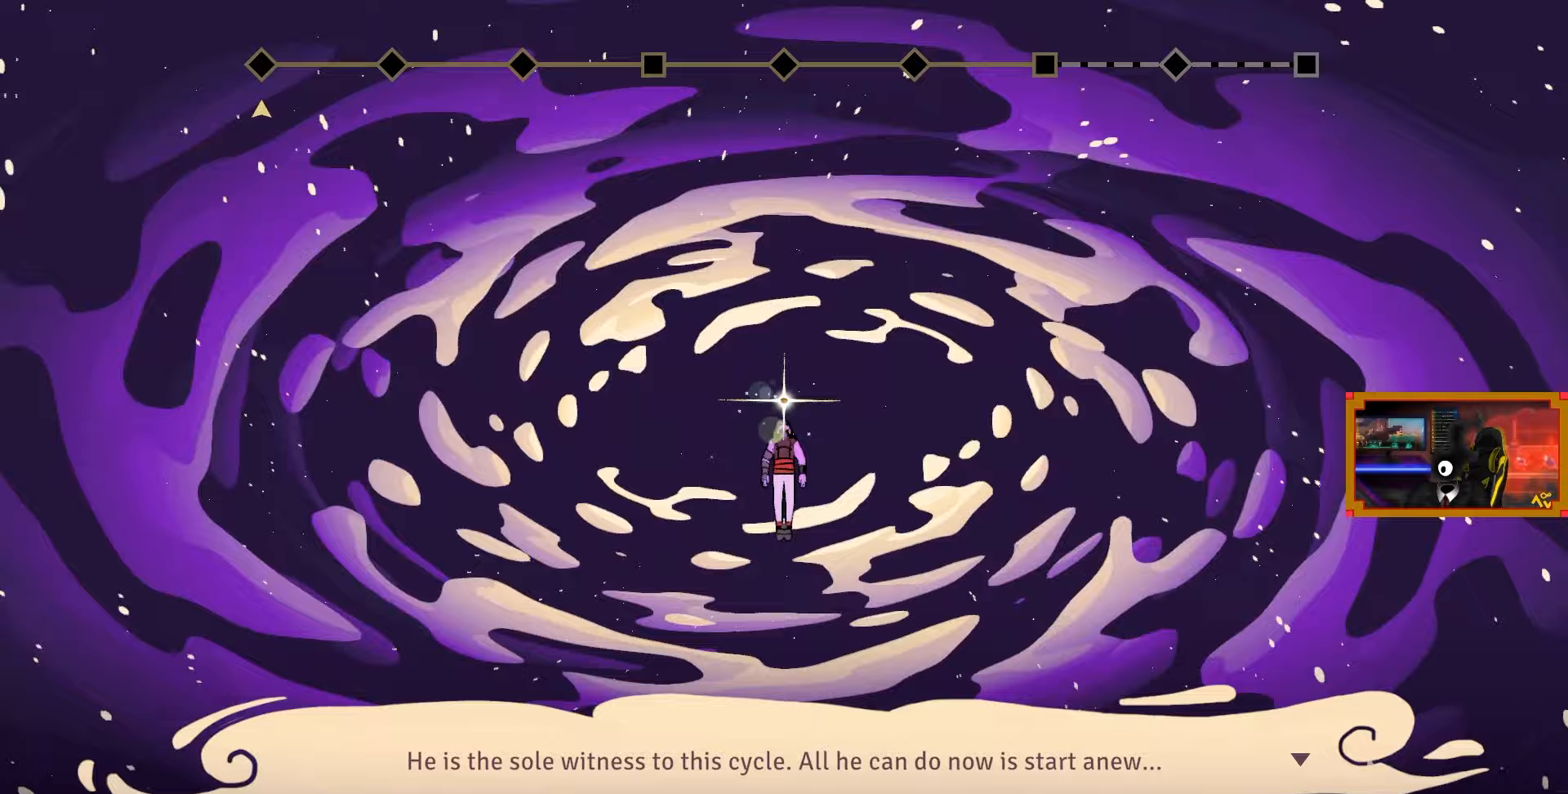
{"buttons": [], "left_stick": "center", "right_stick": "center", "events": []}